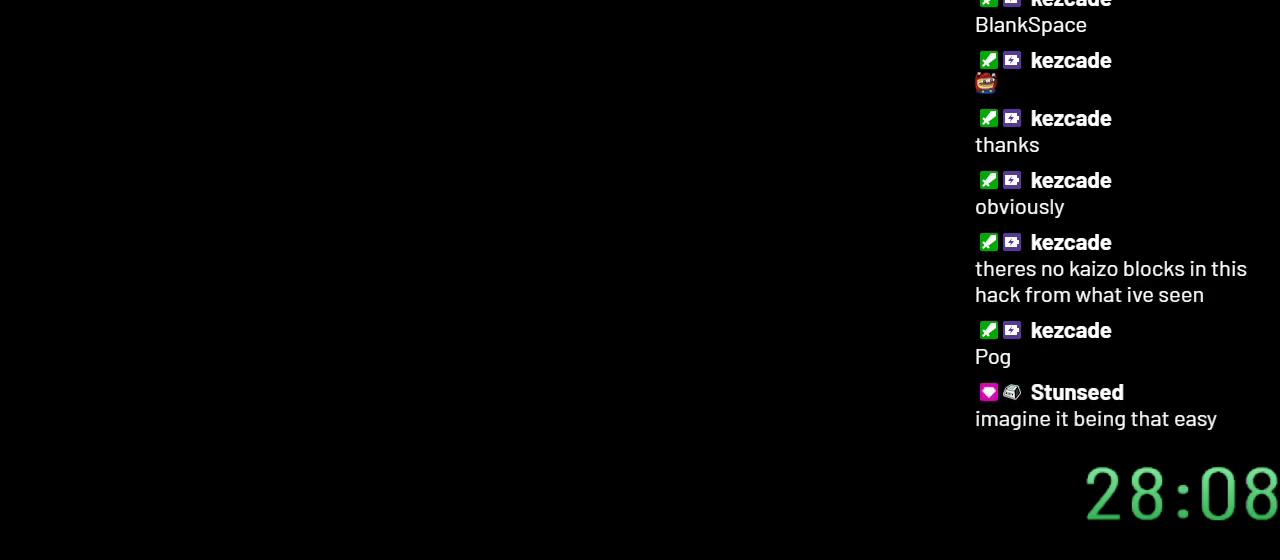
Gameplay with a controller (Nintendo layout); each line is a JSON object with the inputs held at the frame after it. "events" lists button and stick changes between this image and that frame as [ms after this image, input, new state], when the widget could be followed in between. Not read: L3 R3.
{"buttons": ["Y"], "events": []}
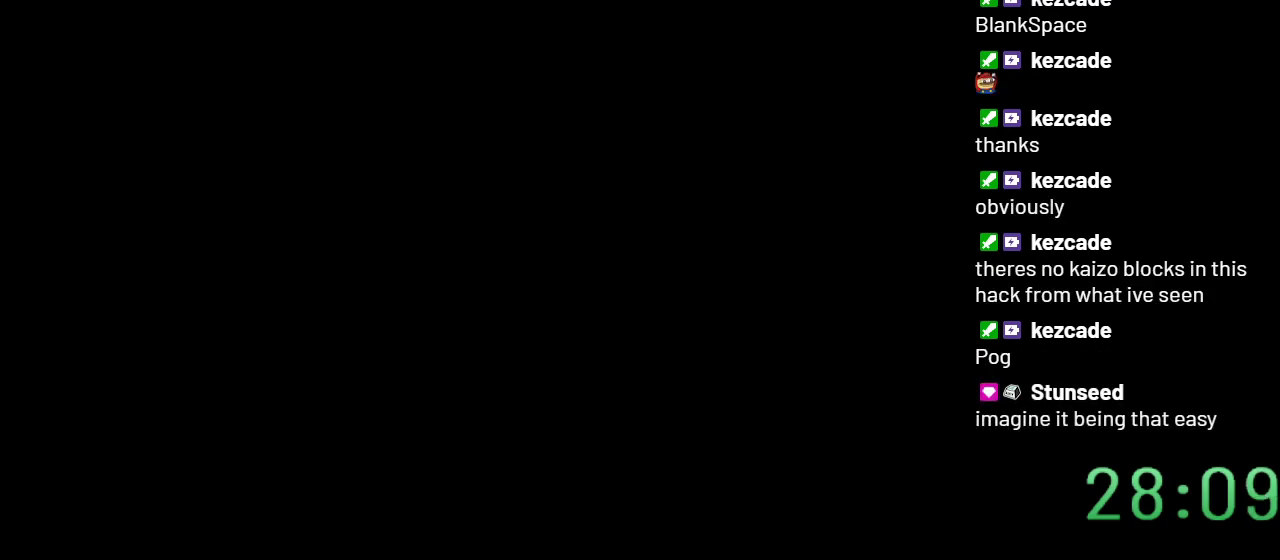
{"buttons": ["Y", "DPAD_RIGHT"], "events": [[333, "DPAD_RIGHT", "down"]]}
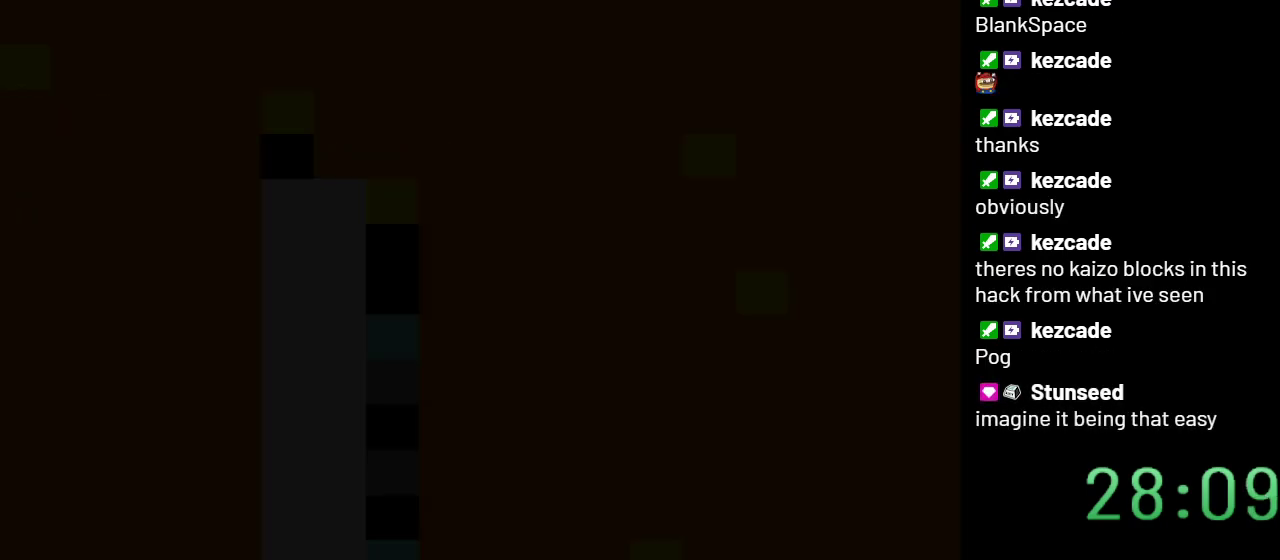
{"buttons": ["Y", "DPAD_RIGHT"], "events": []}
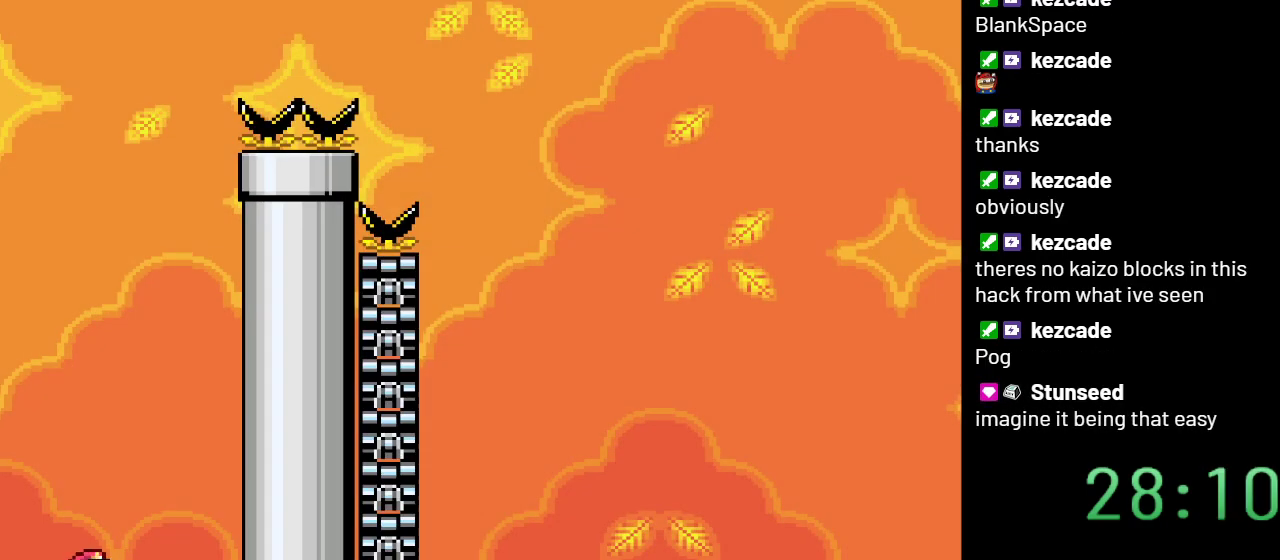
{"buttons": ["B", "Y"], "events": [[300, "B", "down"], [417, "DPAD_RIGHT", "up"]]}
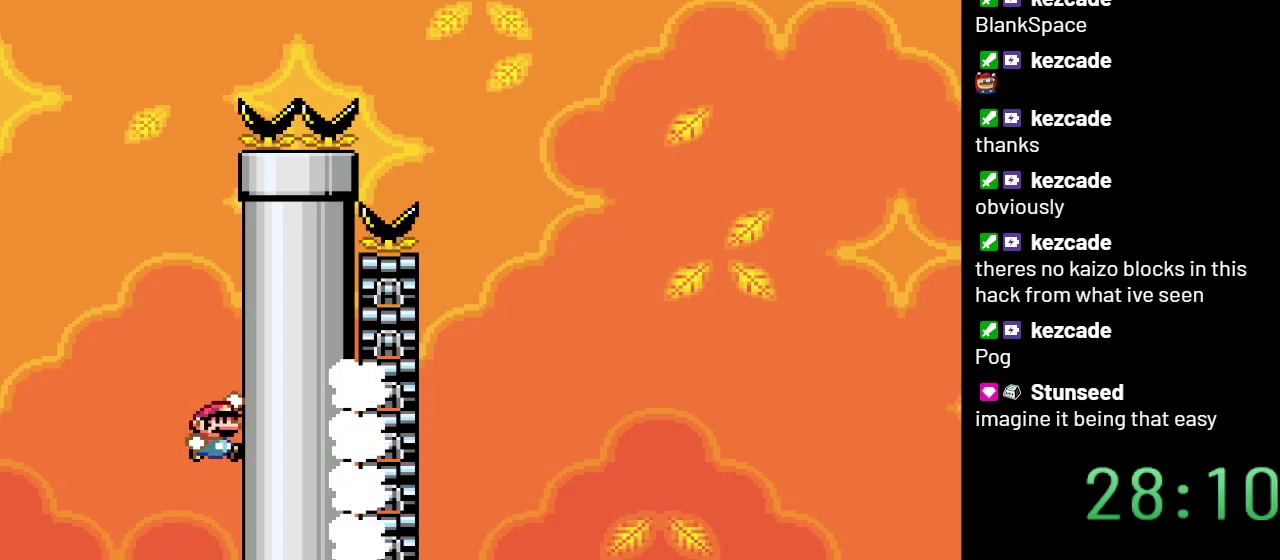
{"buttons": ["B", "Y", "DPAD_LEFT"], "events": [[17, "DPAD_LEFT", "down"]]}
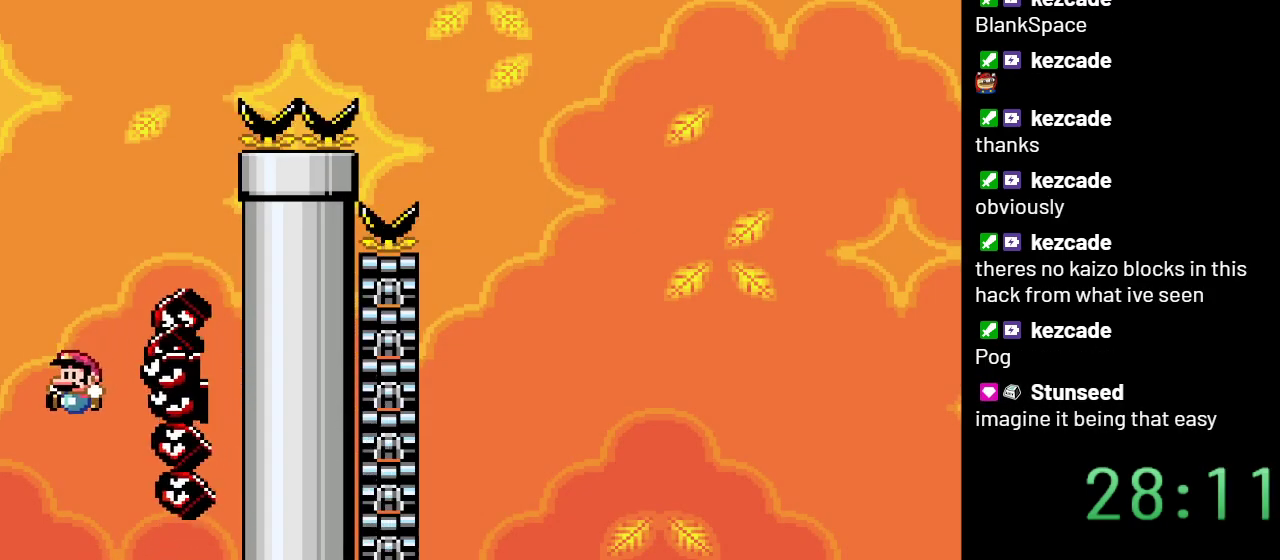
{"buttons": ["Y", "DPAD_RIGHT"], "events": [[33, "B", "up"], [33, "DPAD_LEFT", "up"], [67, "DPAD_RIGHT", "down"]]}
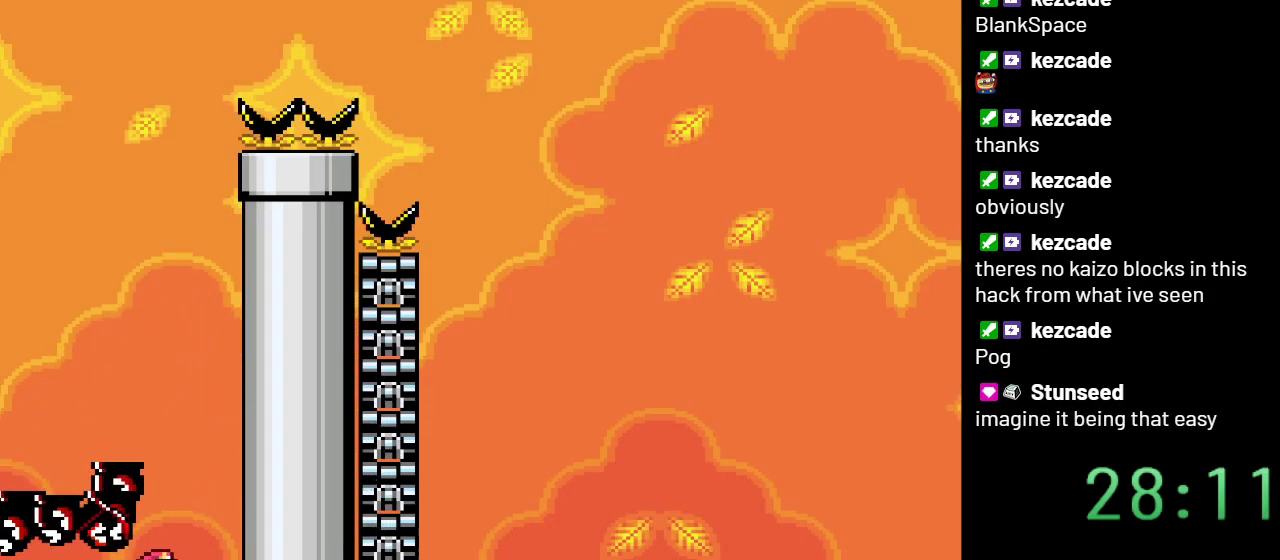
{"buttons": ["B", "Y"], "events": [[100, "B", "down"], [233, "DPAD_RIGHT", "up"]]}
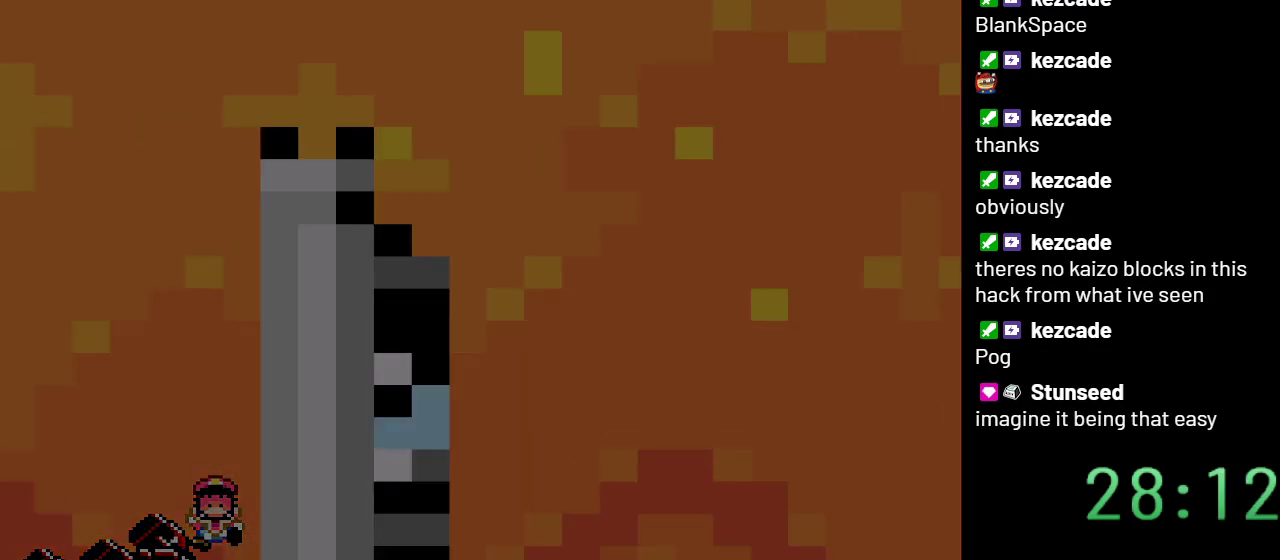
{"buttons": ["Y"], "events": [[133, "B", "up"]]}
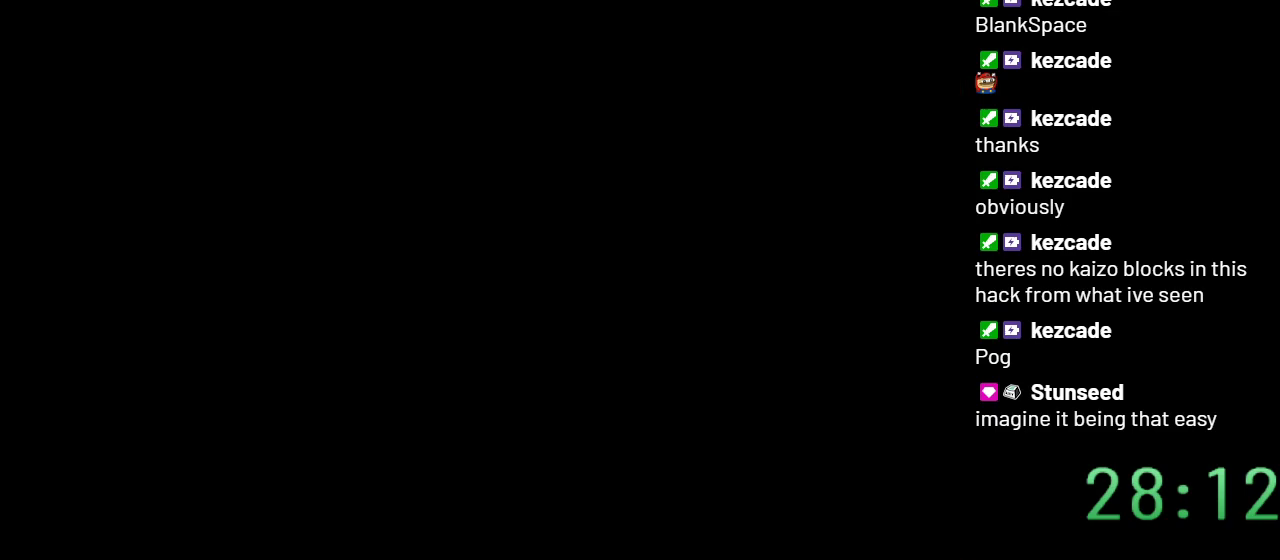
{"buttons": ["Y"], "events": []}
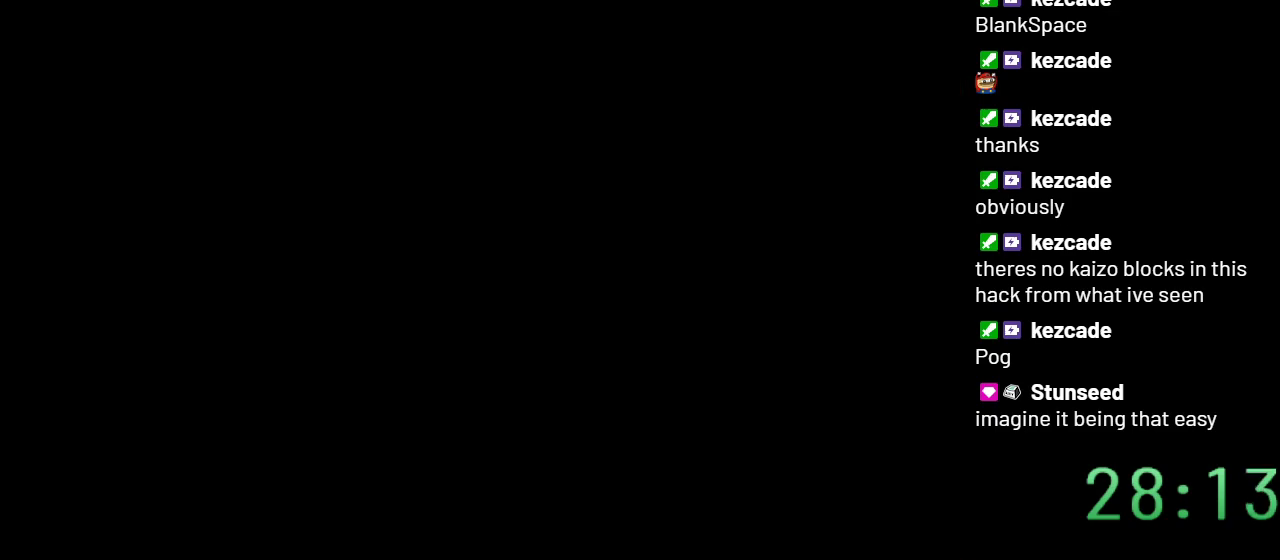
{"buttons": ["Y"], "events": []}
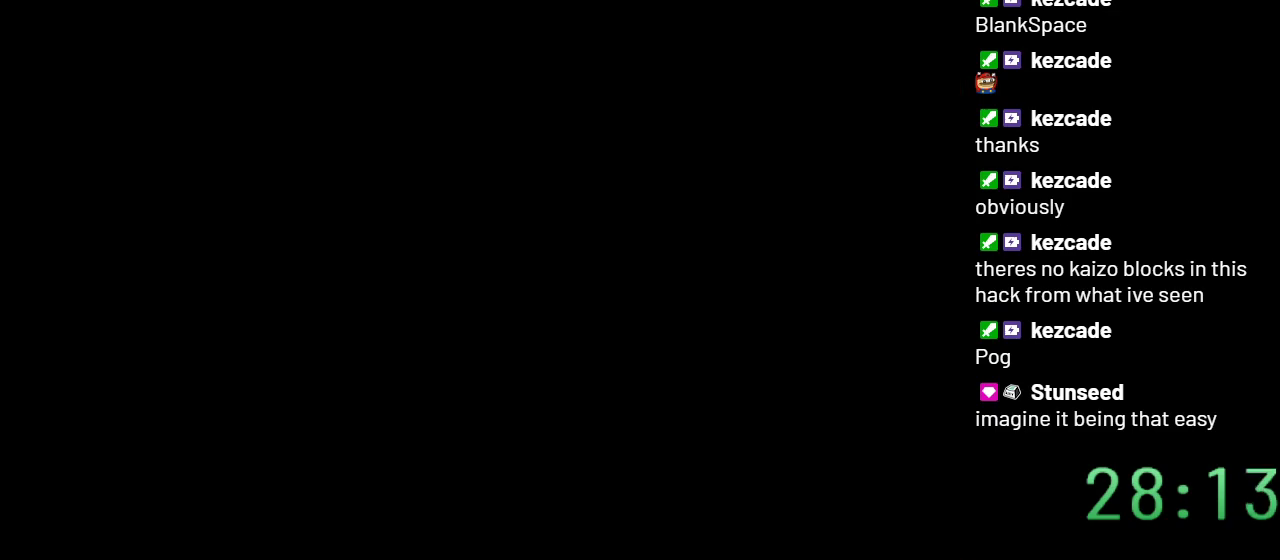
{"buttons": ["Y", "DPAD_RIGHT"], "events": [[417, "DPAD_RIGHT", "down"]]}
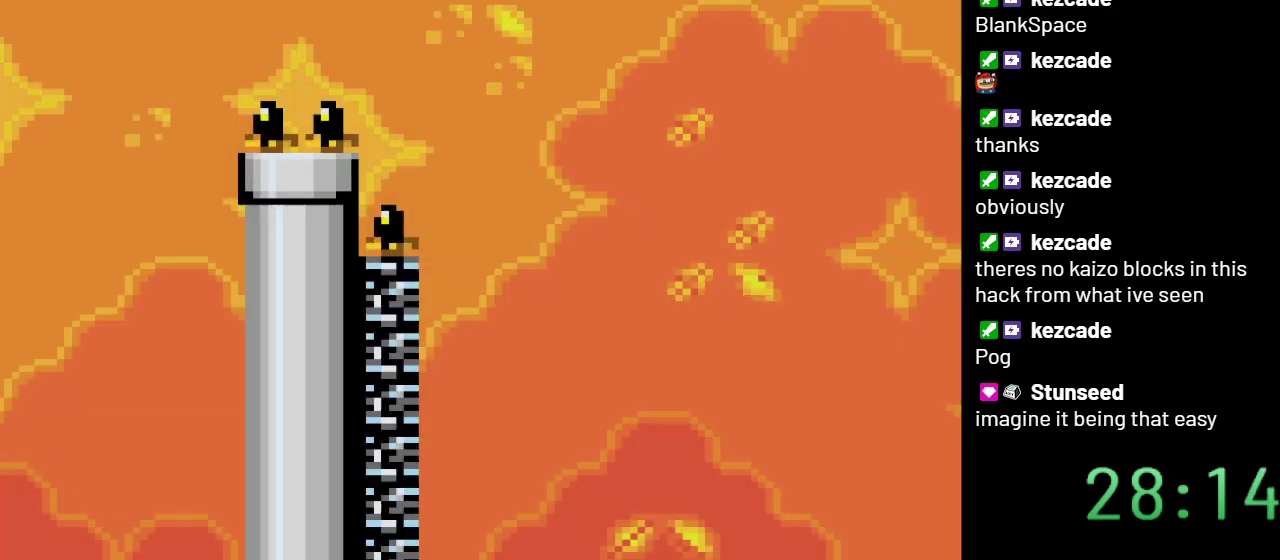
{"buttons": ["B", "Y", "DPAD_LEFT"], "events": [[250, "B", "down"], [417, "DPAD_RIGHT", "up"], [500, "DPAD_LEFT", "down"]]}
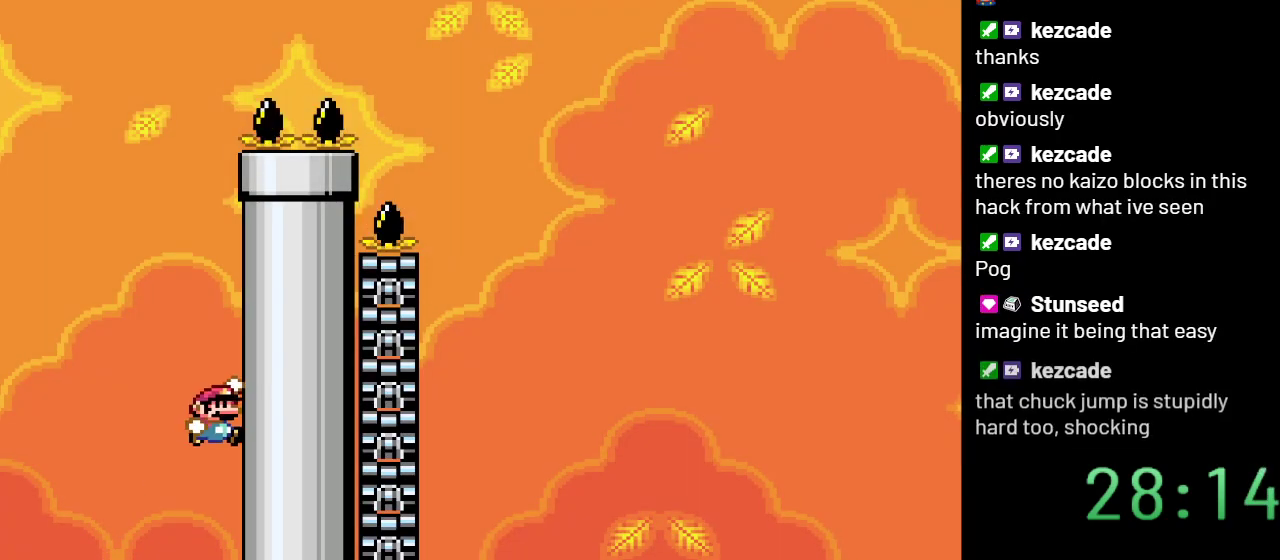
{"buttons": ["B", "Y"], "events": [[483, "DPAD_LEFT", "up"]]}
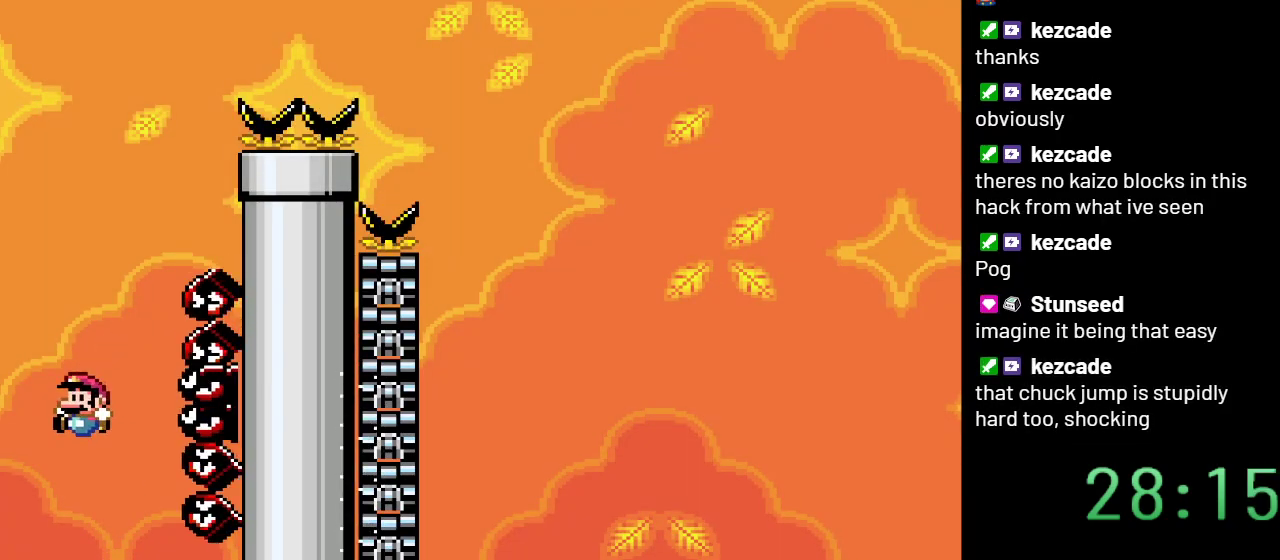
{"buttons": ["Y", "DPAD_RIGHT"], "events": [[33, "B", "up"], [33, "DPAD_RIGHT", "down"]]}
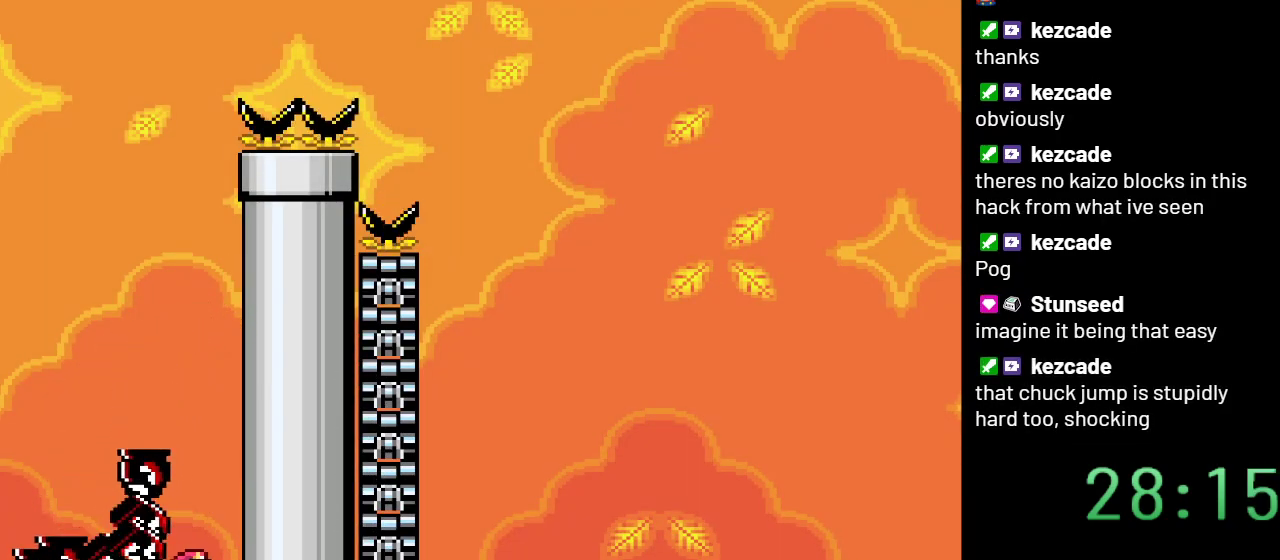
{"buttons": ["B", "Y"], "events": [[67, "B", "down"], [200, "DPAD_RIGHT", "up"]]}
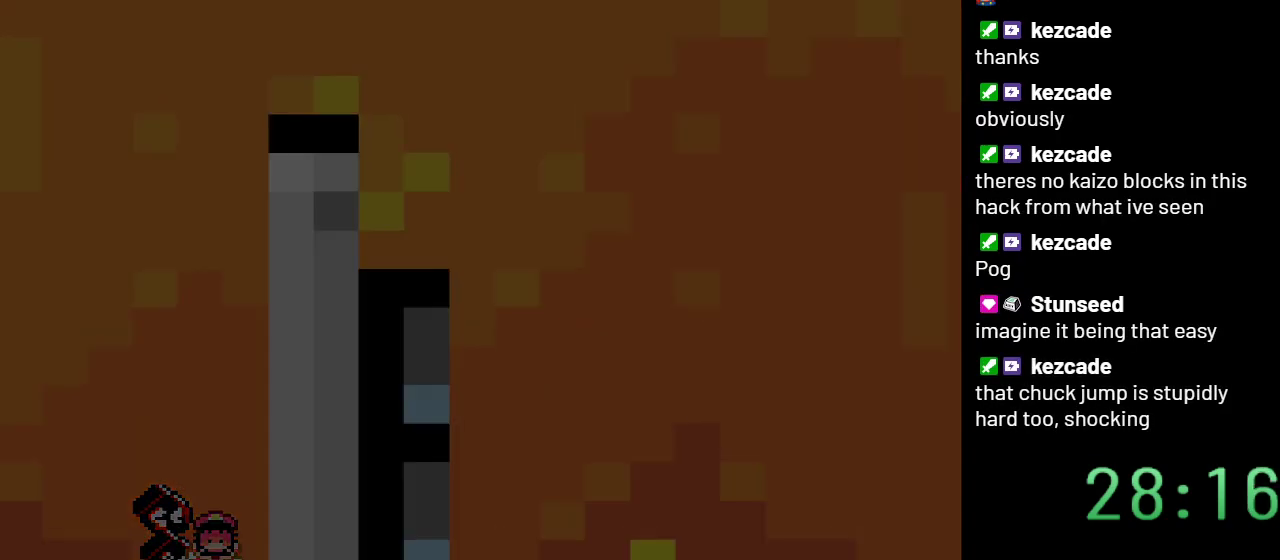
{"buttons": ["B", "Y"], "events": []}
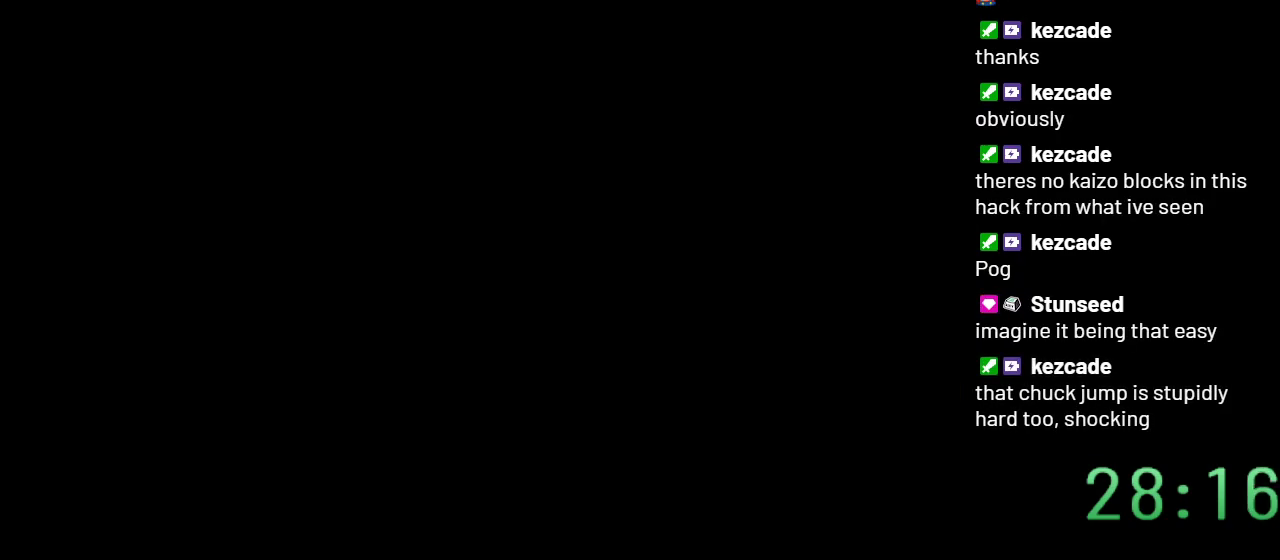
{"buttons": ["Y"], "events": [[483, "B", "up"]]}
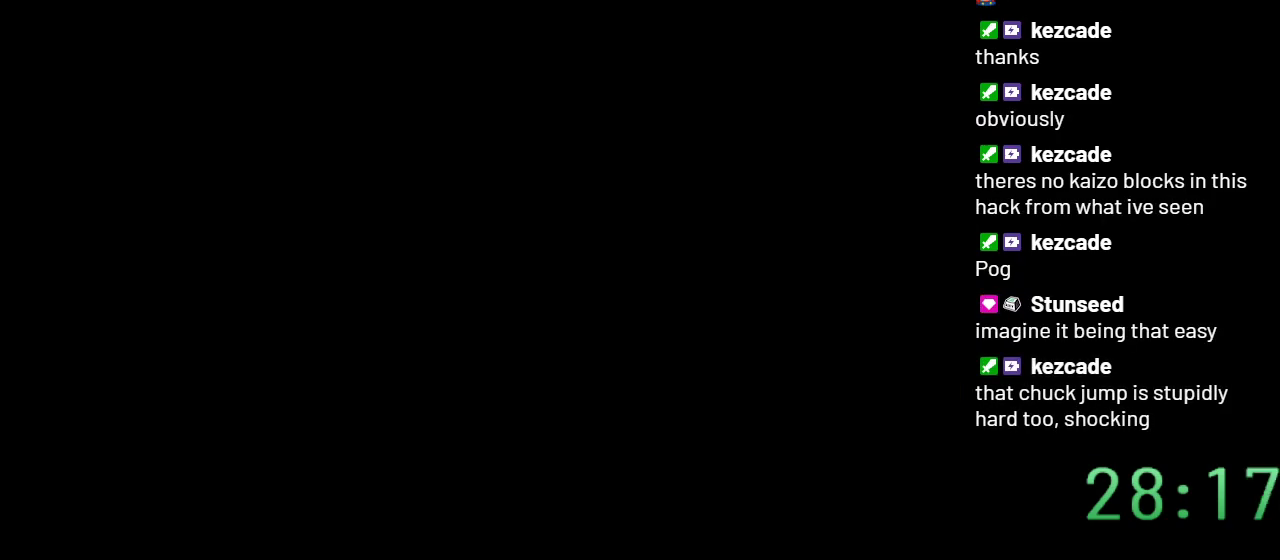
{"buttons": ["Y", "DPAD_RIGHT"], "events": [[200, "DPAD_RIGHT", "down"]]}
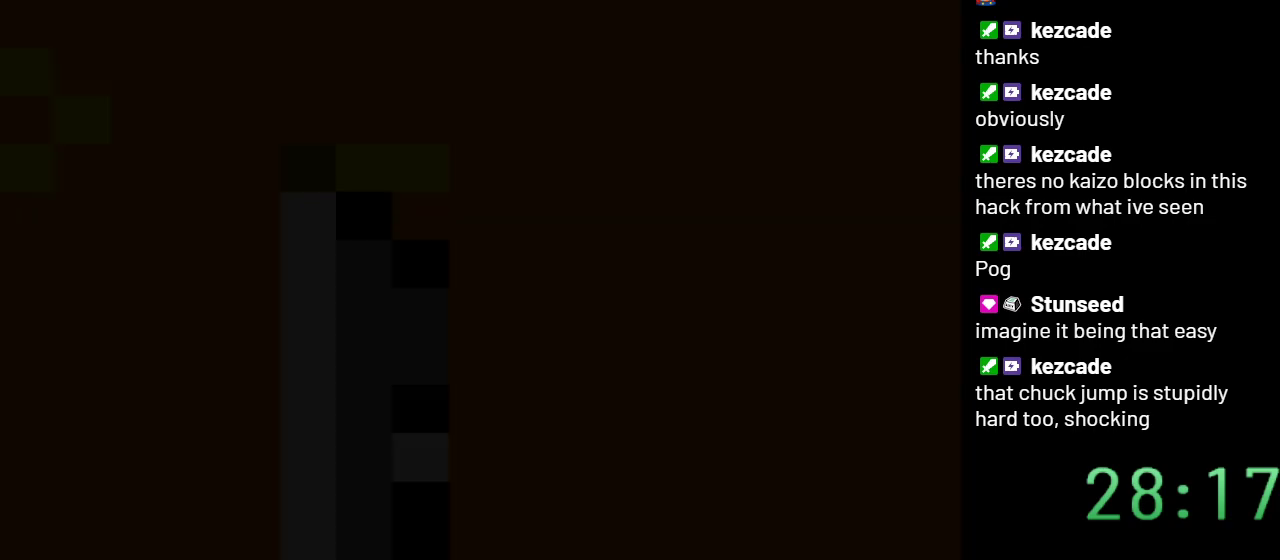
{"buttons": ["Y", "DPAD_RIGHT"], "events": []}
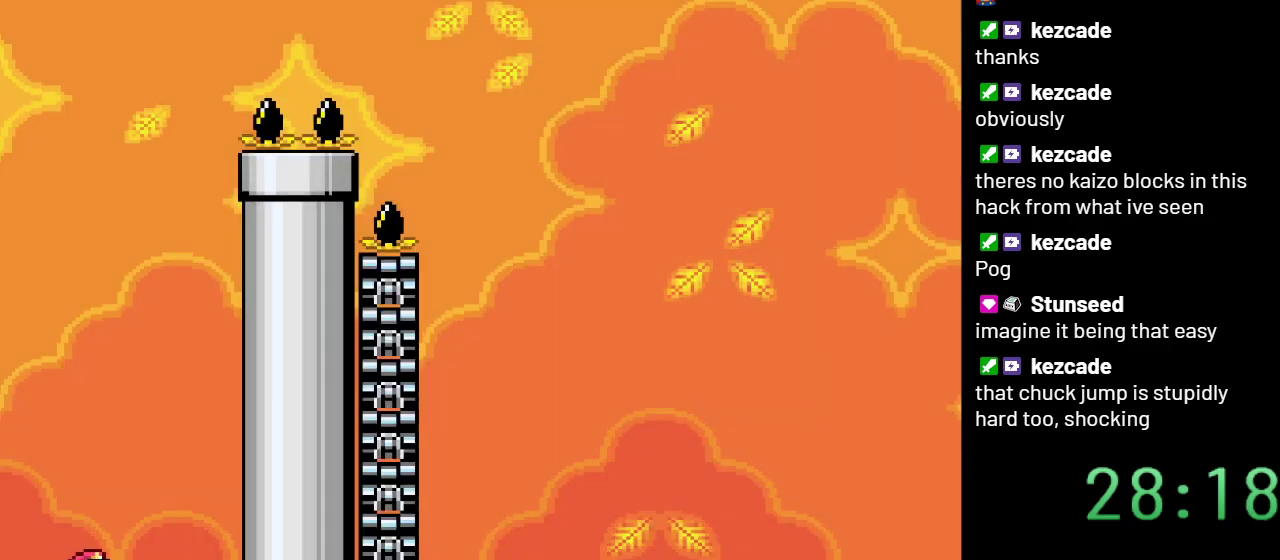
{"buttons": ["B", "Y", "DPAD_LEFT"], "events": [[333, "B", "down"], [383, "DPAD_RIGHT", "up"], [467, "DPAD_LEFT", "down"]]}
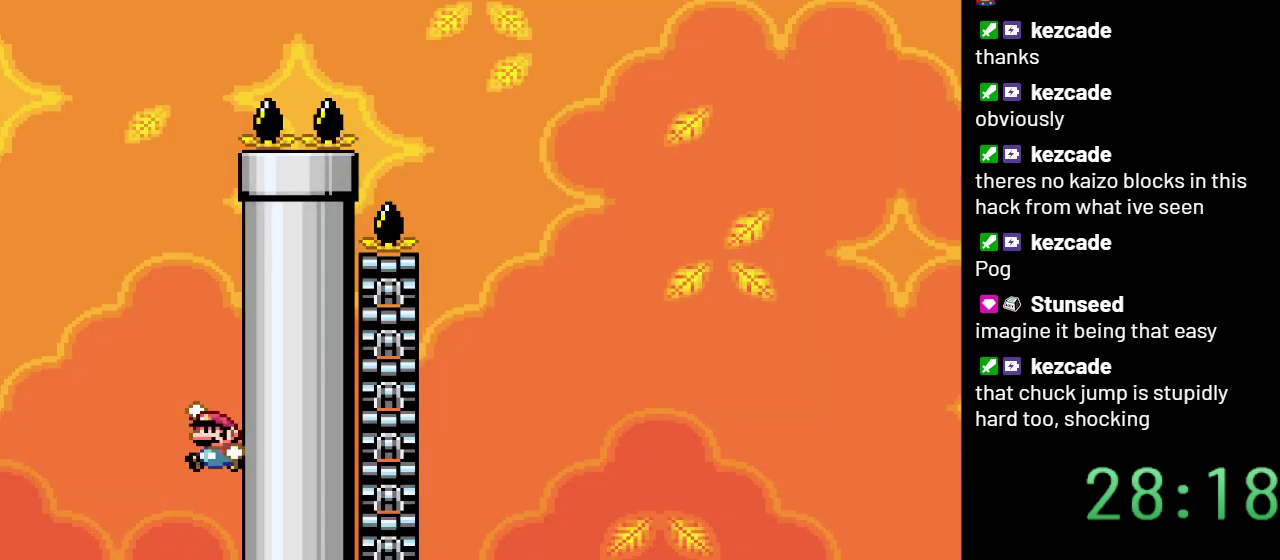
{"buttons": ["B", "Y"], "events": [[483, "DPAD_LEFT", "up"]]}
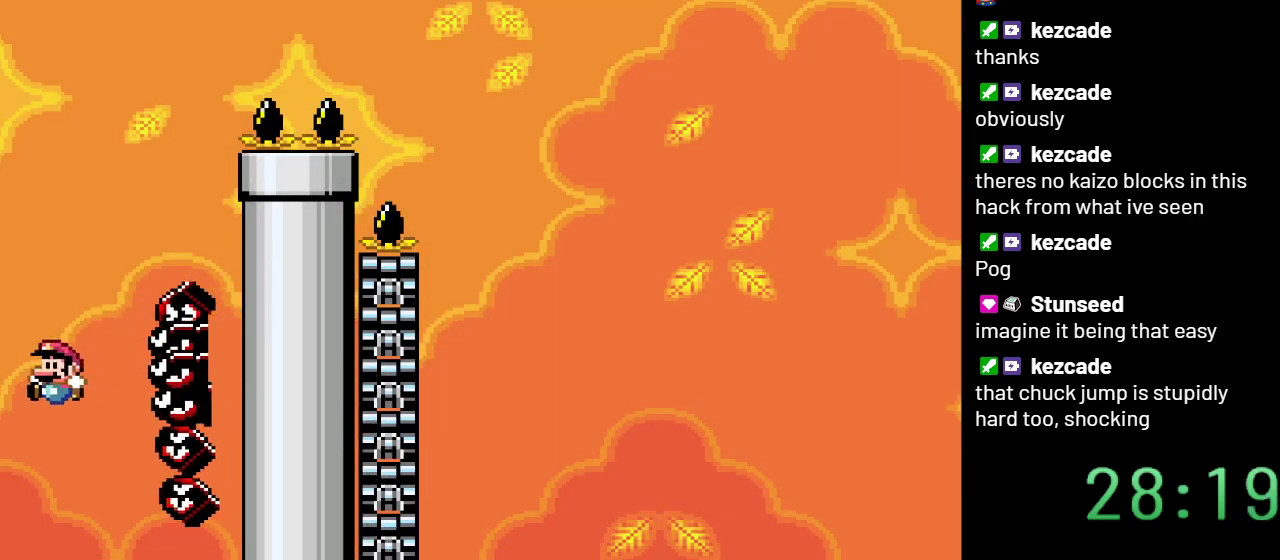
{"buttons": ["Y", "DPAD_RIGHT"], "events": [[17, "B", "up"], [67, "DPAD_RIGHT", "down"]]}
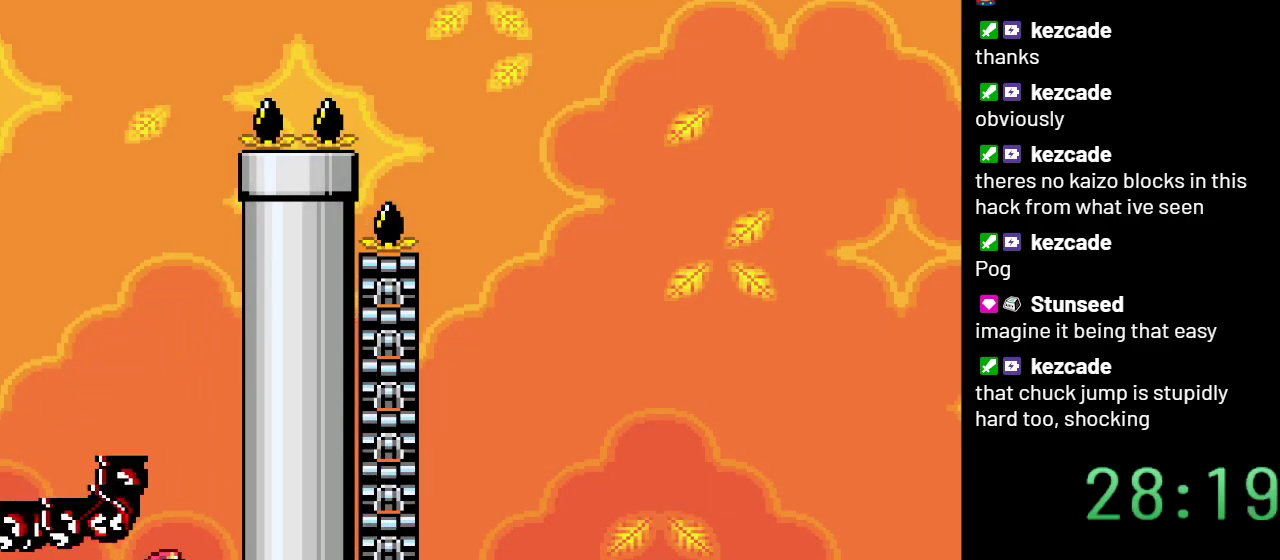
{"buttons": ["B", "Y"], "events": [[33, "B", "down"], [233, "DPAD_RIGHT", "up"]]}
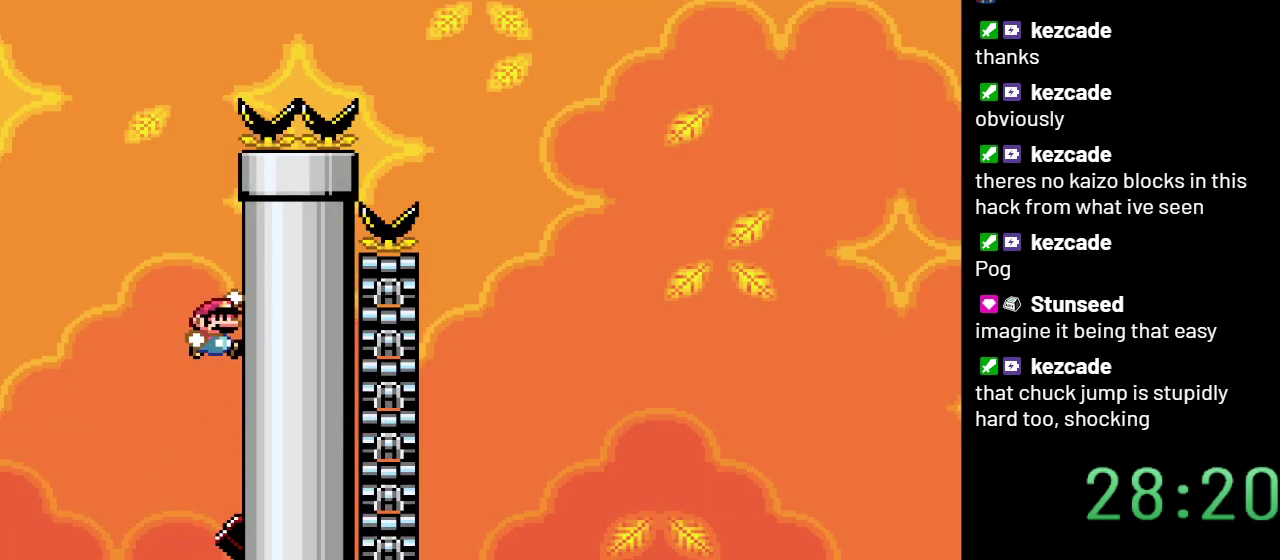
{"buttons": ["B", "Y"], "events": [[200, "DPAD_LEFT", "down"], [383, "DPAD_LEFT", "up"]]}
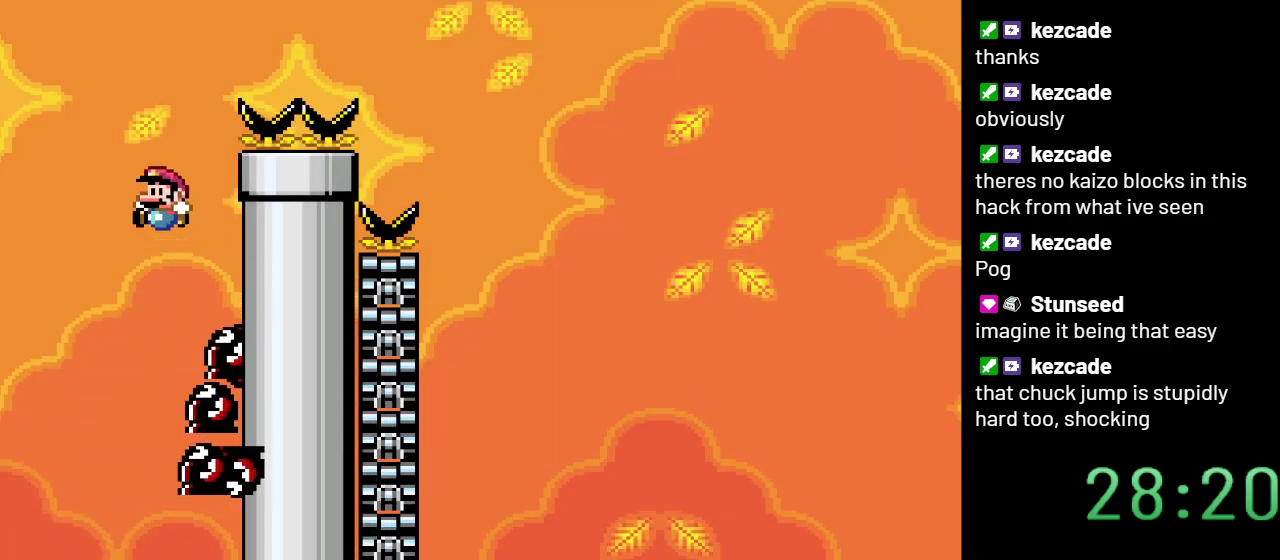
{"buttons": ["B", "Y", "DPAD_RIGHT"], "events": [[233, "DPAD_RIGHT", "down"]]}
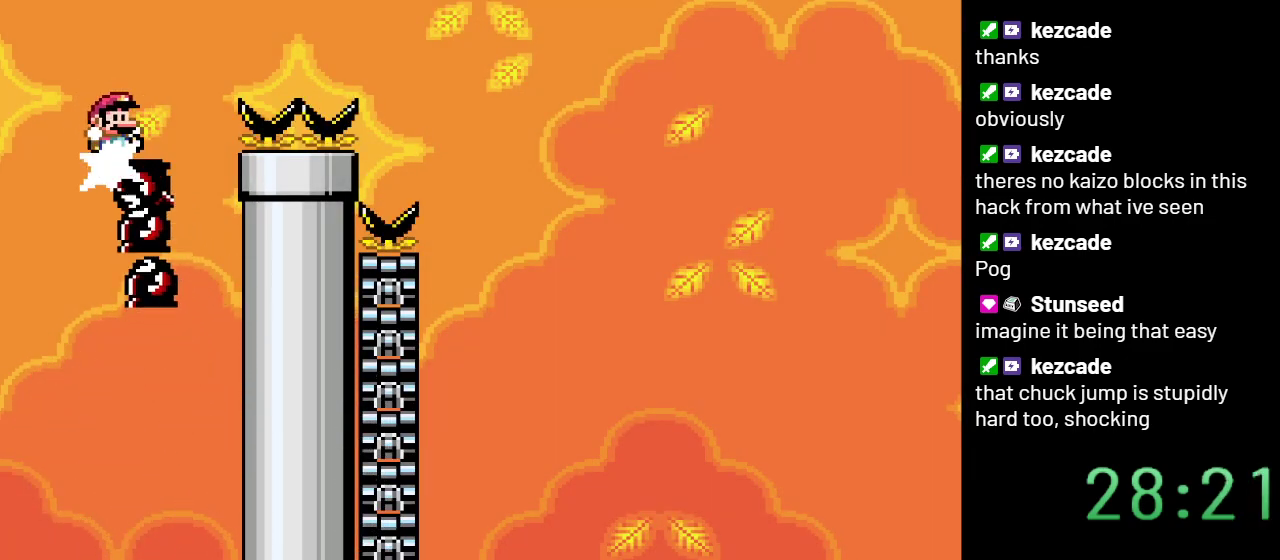
{"buttons": ["B", "Y", "DPAD_RIGHT"], "events": []}
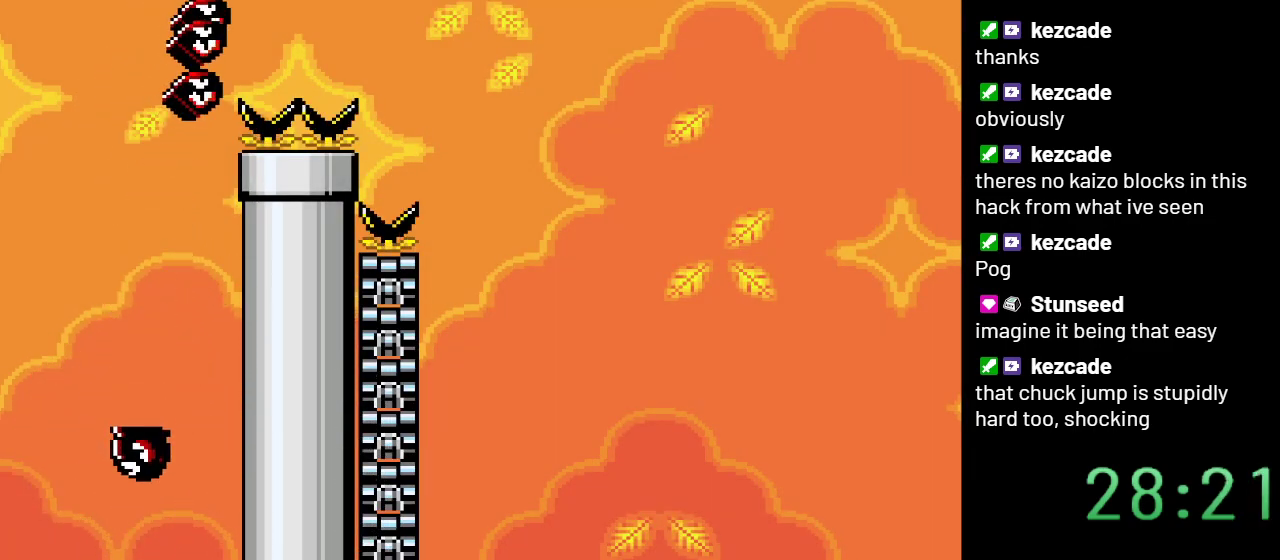
{"buttons": ["B", "Y"], "events": [[233, "DPAD_RIGHT", "up"]]}
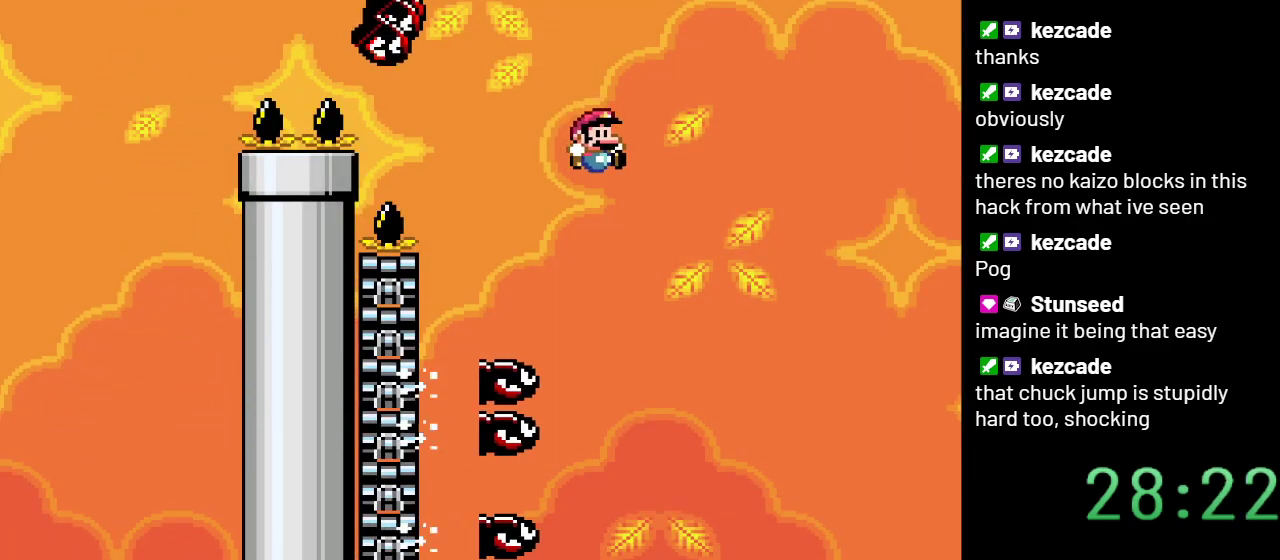
{"buttons": ["Y"], "events": [[17, "DPAD_LEFT", "down"], [283, "B", "up"], [350, "DPAD_LEFT", "up"]]}
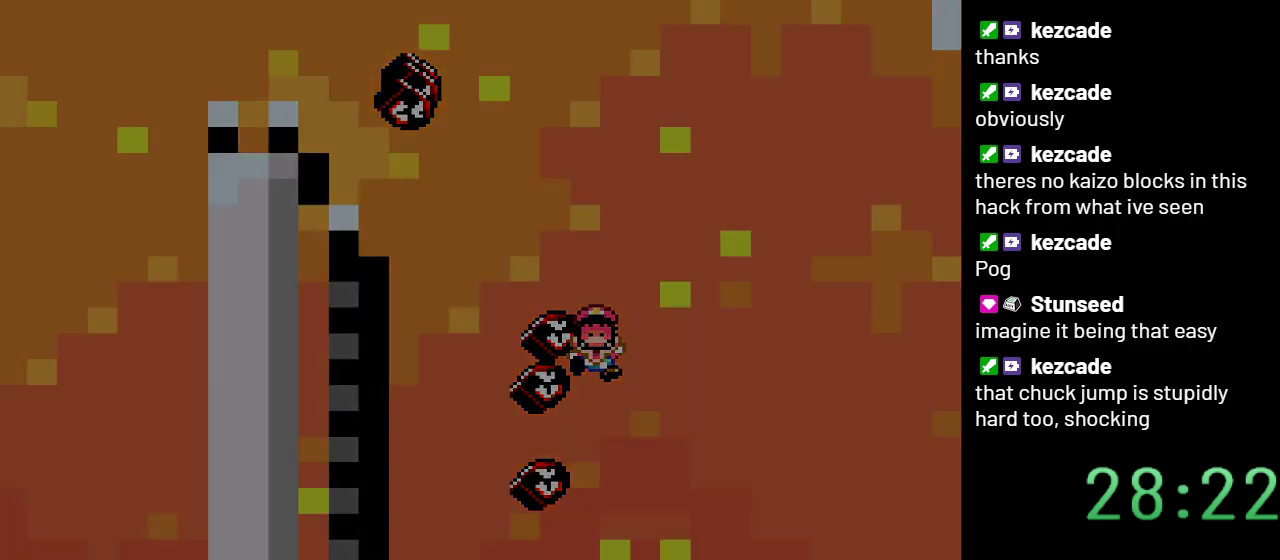
{"buttons": ["Y"], "events": []}